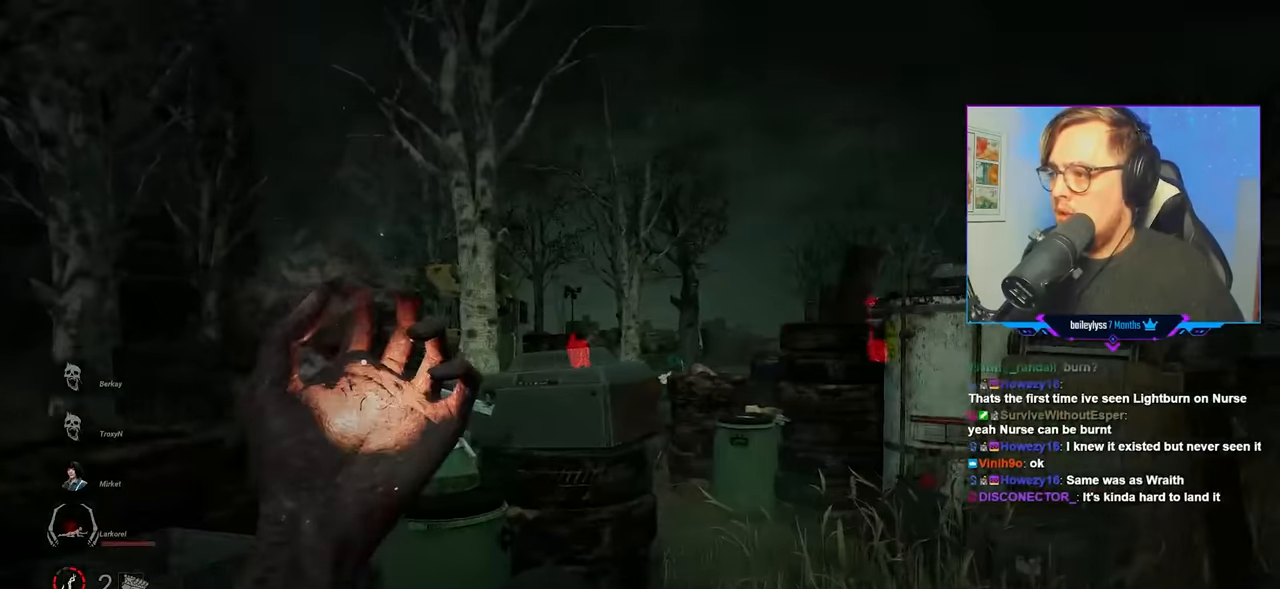
Gameplay with keyboard and mouse; each line is a JSON object with the keys and mouse buttons held at the frame after it. "events" lists presses ("down") and releases ("up") of "a", "c", "caps_lock", "ctrl", "d", "e", "f", "q", "r", "s", "shift", "space", "tab", "w", "x", "z", "mouse_left", "mouse_wheel" and "mouse_right" between this image and that frame as [ms after this image, input, new state], when the widget could be followed in between. "mouse_left", "mouse_wheel", "mouse_right" = the "left", "wheel", "right" buttons of the "mouse" list. No other keys are recorded. "wheel" means that the mouse wheel is clicked or scrolled. "mouse_move" is the direction in which the mouse moves at that frame (one of eight, or "still"), when it could be read.
{"keys": ["d", "w"], "mouse": ["right"], "mouse_move": "still", "events": []}
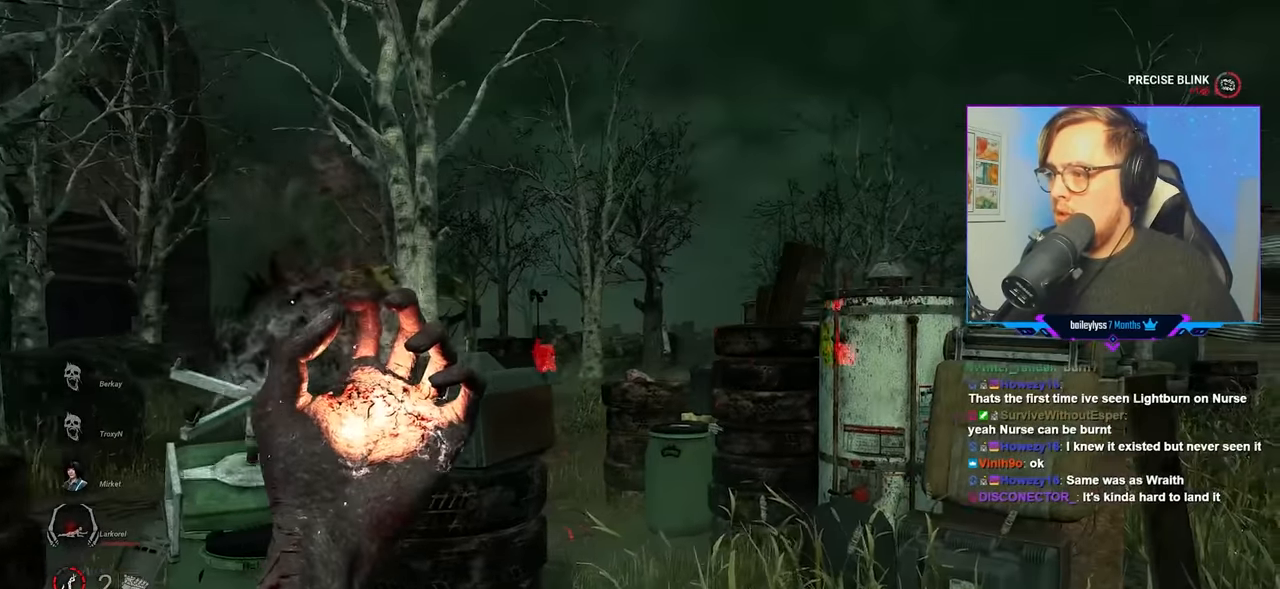
{"keys": ["d", "w"], "mouse": [], "mouse_move": "up", "events": [[500, "mouse_right", "up"]]}
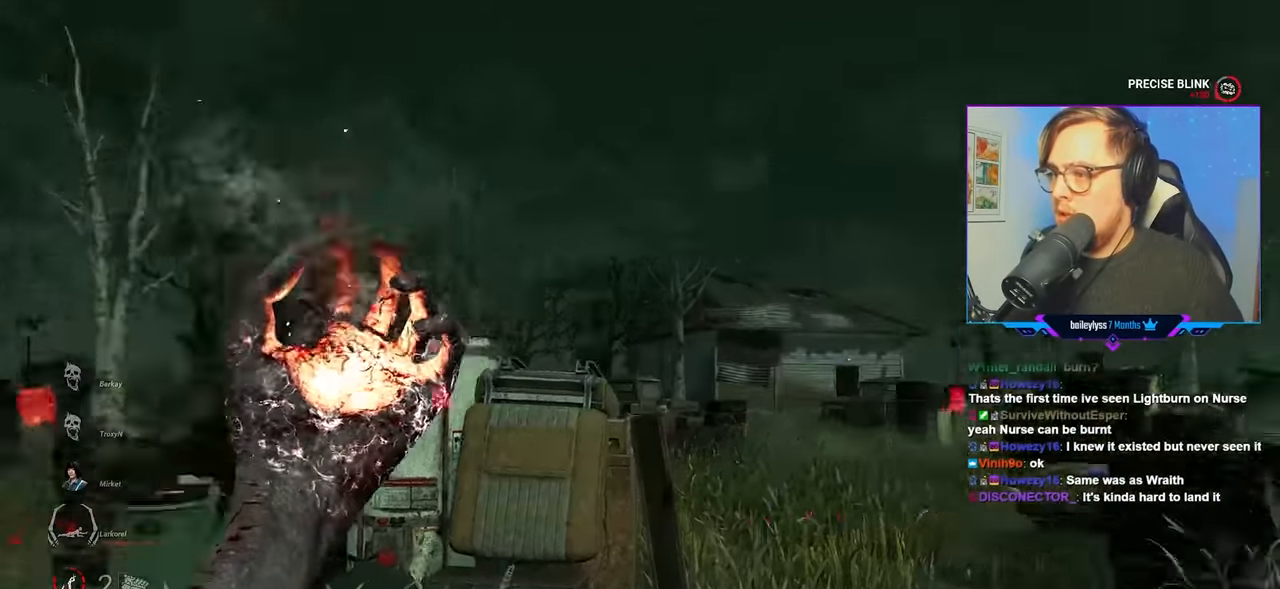
{"keys": ["w"], "mouse": [], "mouse_move": "down-left", "events": [[150, "d", "up"]]}
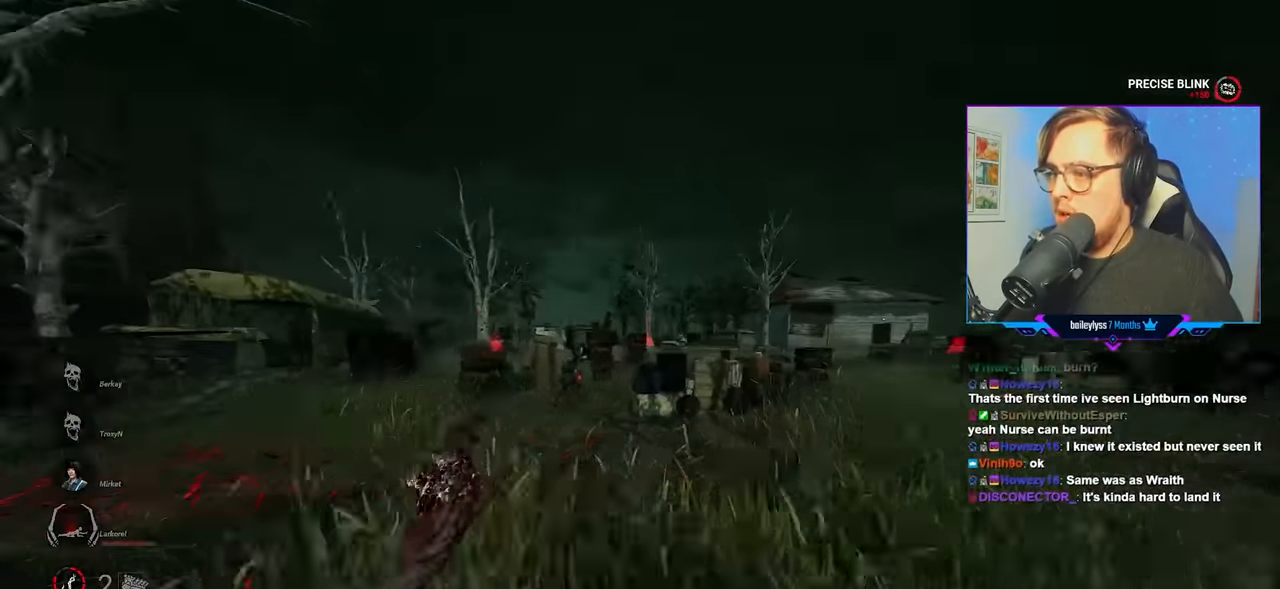
{"keys": ["a", "w"], "mouse": [], "mouse_move": "right", "events": [[250, "a", "down"]]}
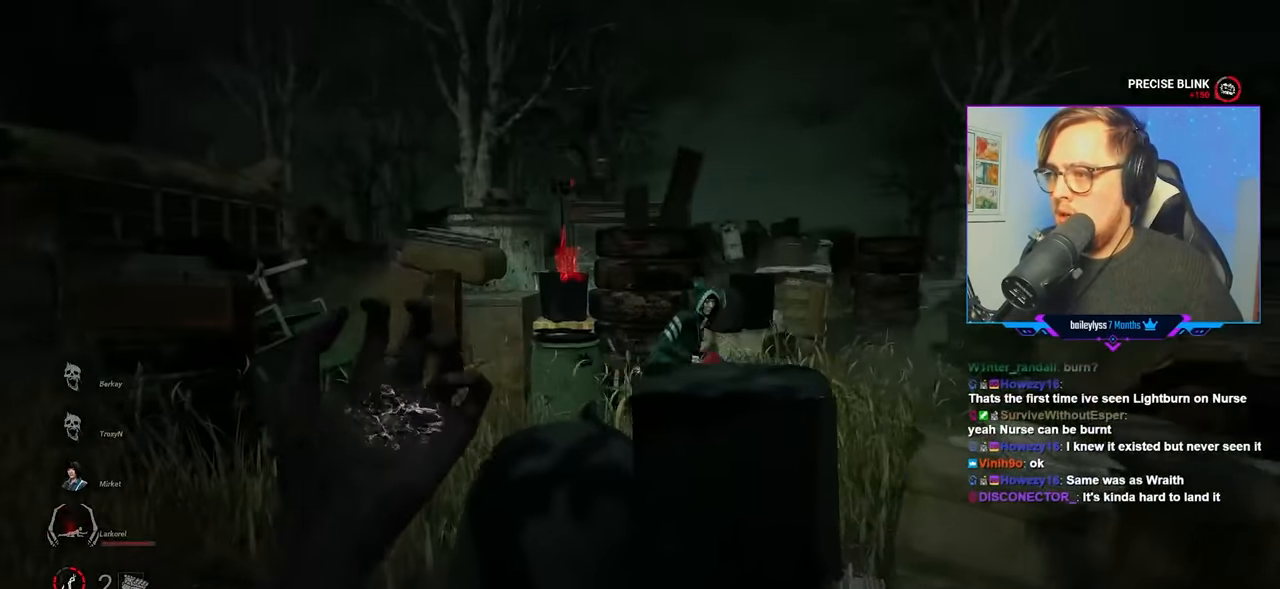
{"keys": ["a", "w"], "mouse": [], "mouse_move": "still", "events": []}
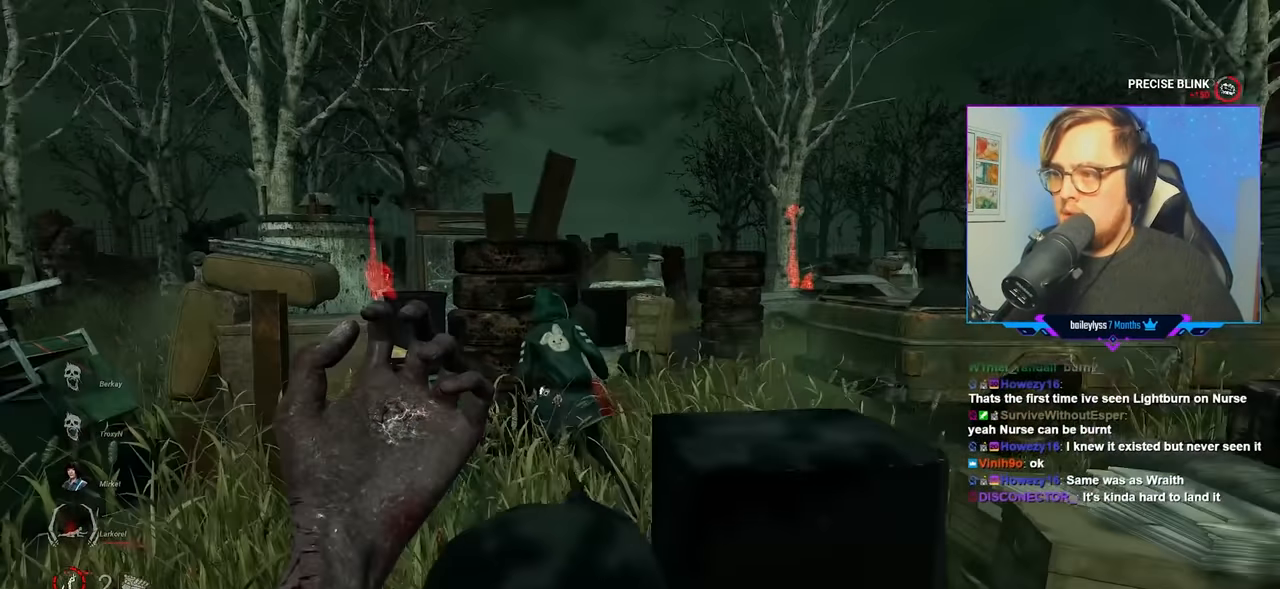
{"keys": ["a", "w"], "mouse": [], "mouse_move": "right", "events": []}
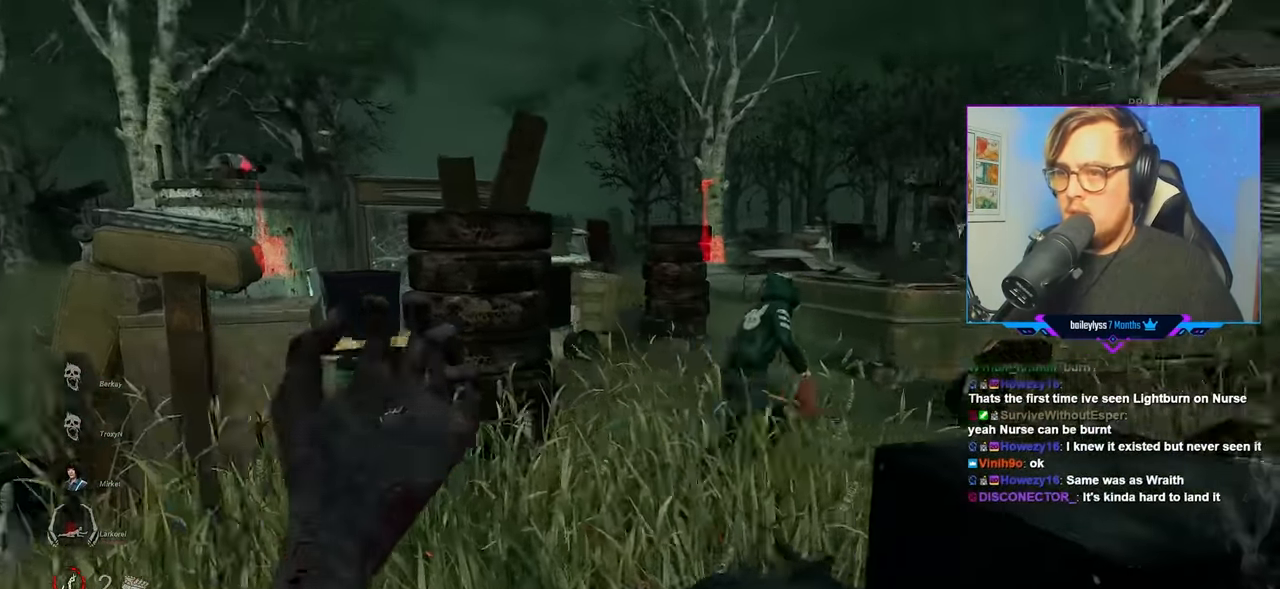
{"keys": ["a", "w"], "mouse": [], "mouse_move": "down-right", "events": []}
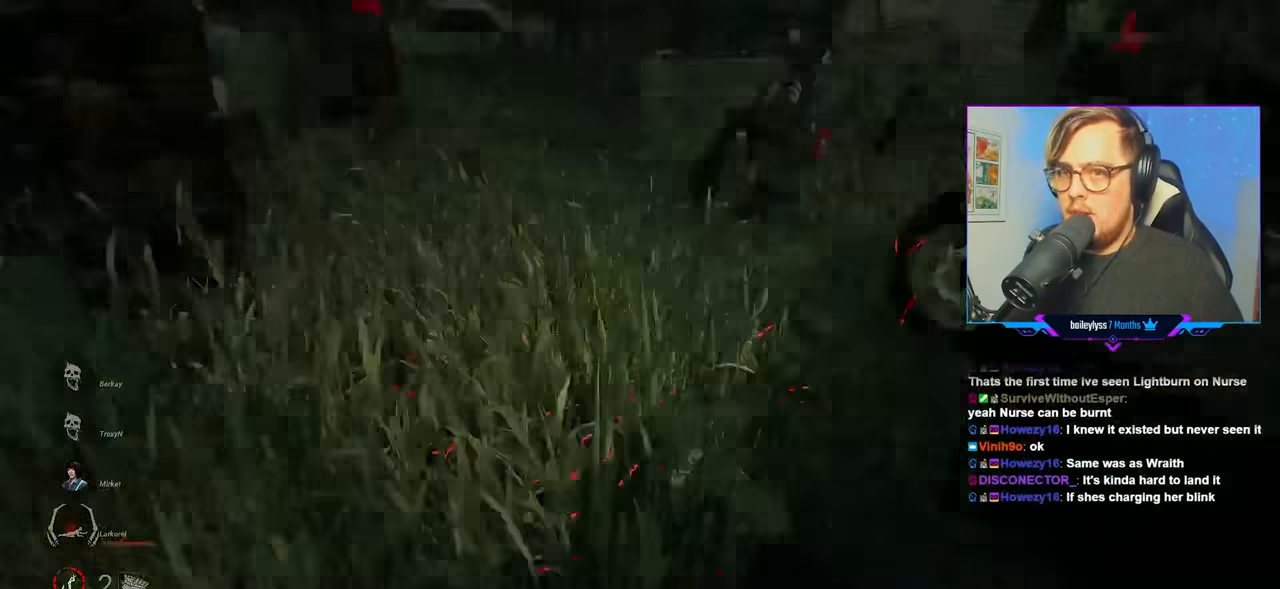
{"keys": ["w"], "mouse": [], "mouse_move": "still", "events": [[367, "a", "up"]]}
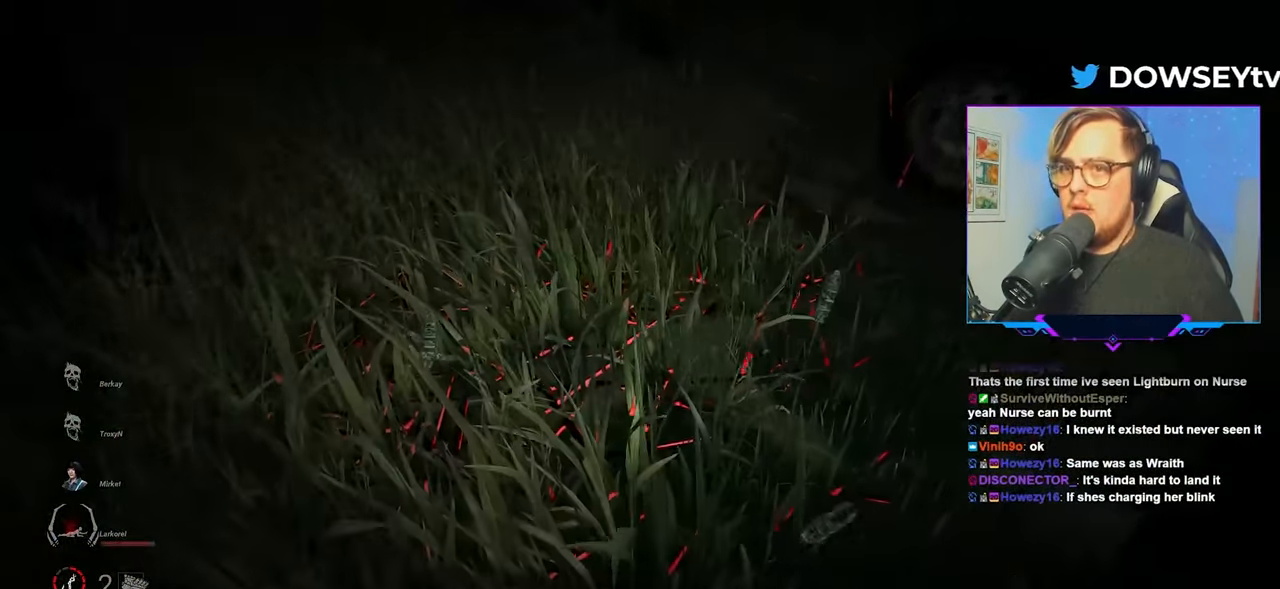
{"keys": ["w"], "mouse": [], "mouse_move": "still", "events": []}
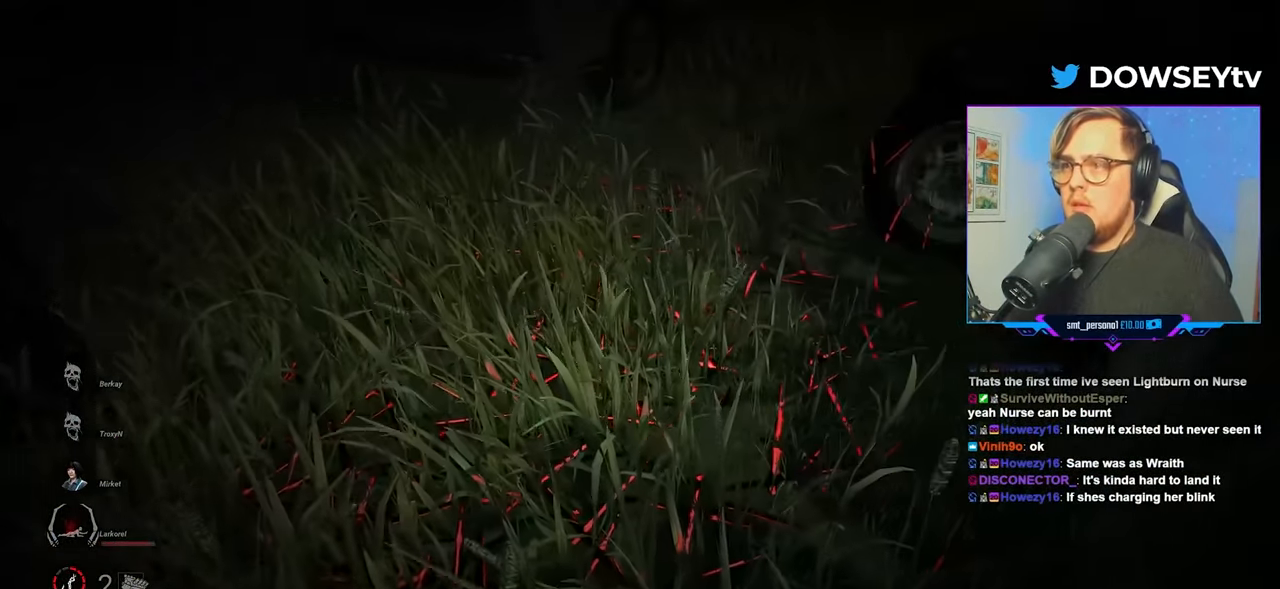
{"keys": ["w"], "mouse": [], "mouse_move": "still", "events": []}
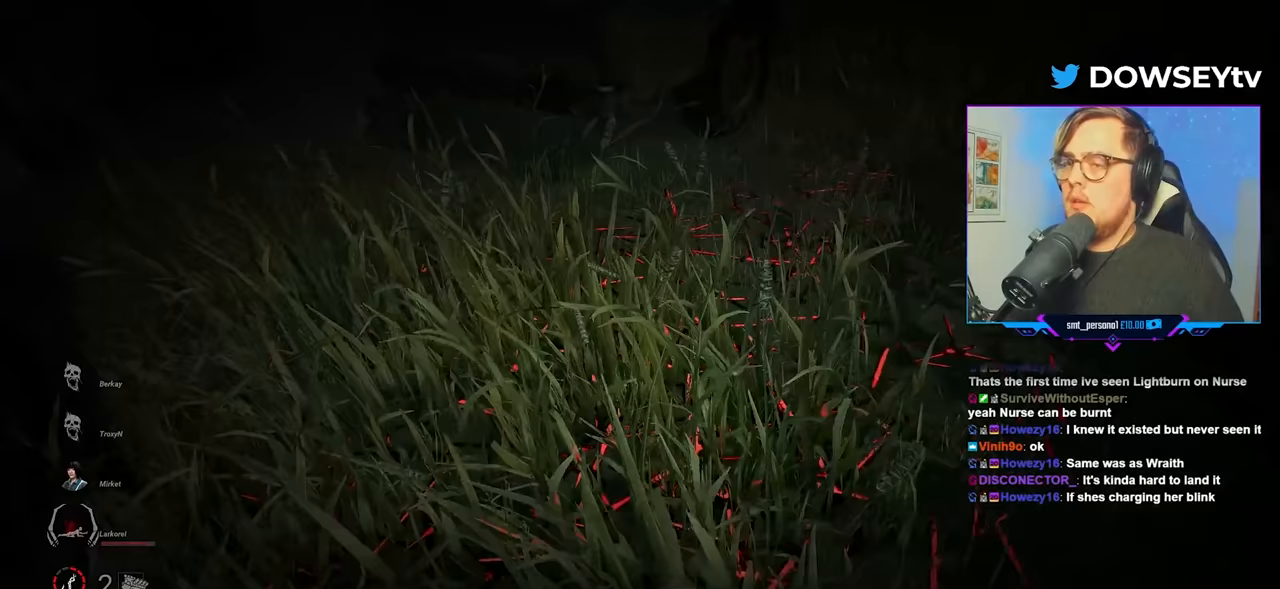
{"keys": ["w"], "mouse": [], "mouse_move": "still", "events": []}
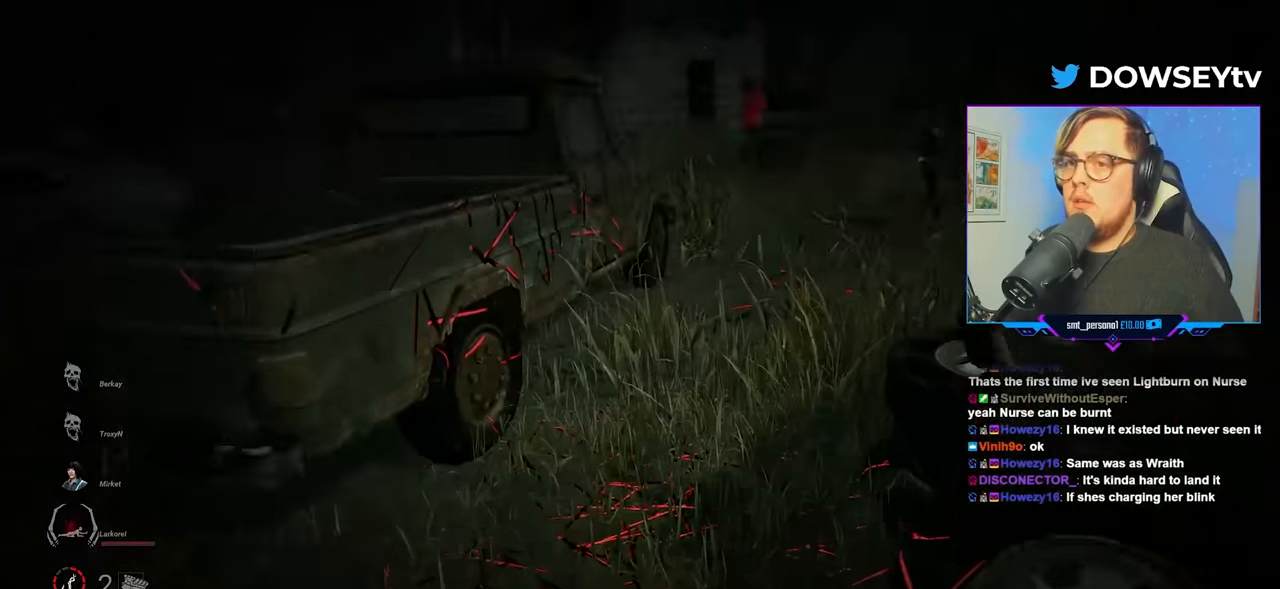
{"keys": ["w"], "mouse": [], "mouse_move": "still", "events": []}
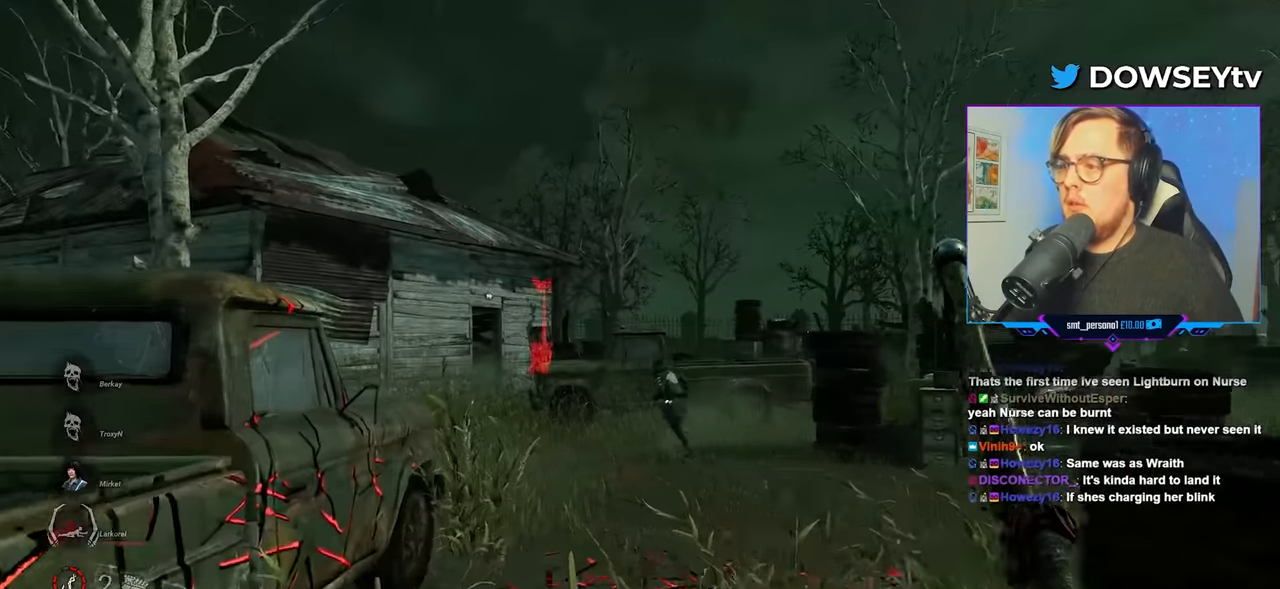
{"keys": ["w"], "mouse": [], "mouse_move": "left", "events": []}
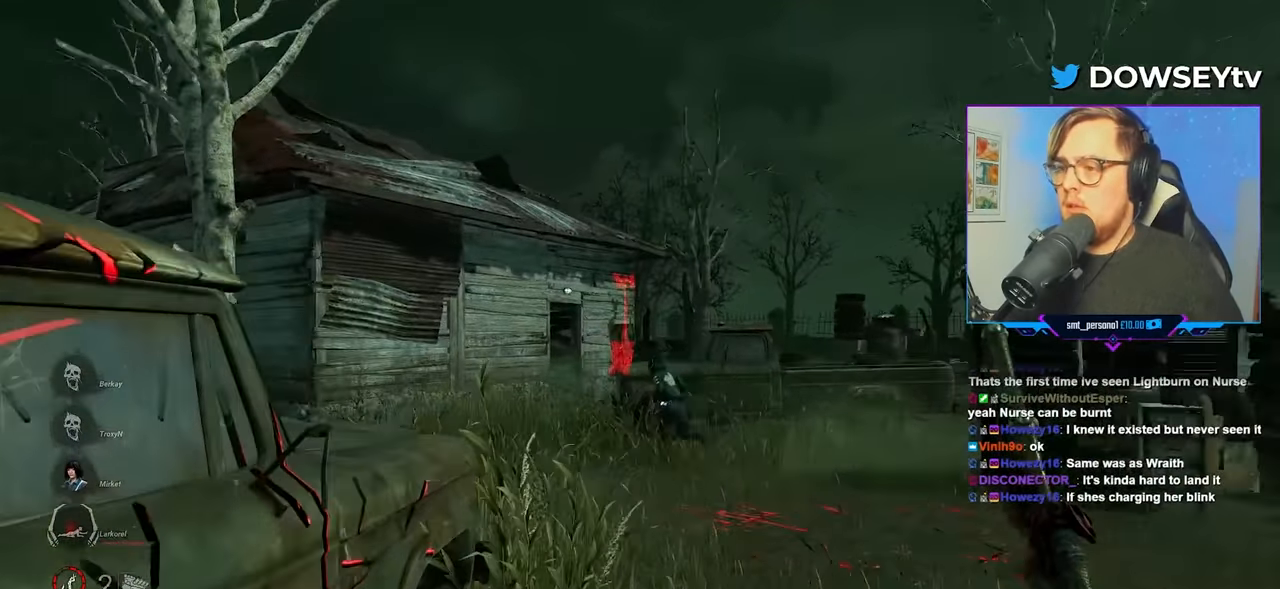
{"keys": ["w"], "mouse": [], "mouse_move": "still", "events": []}
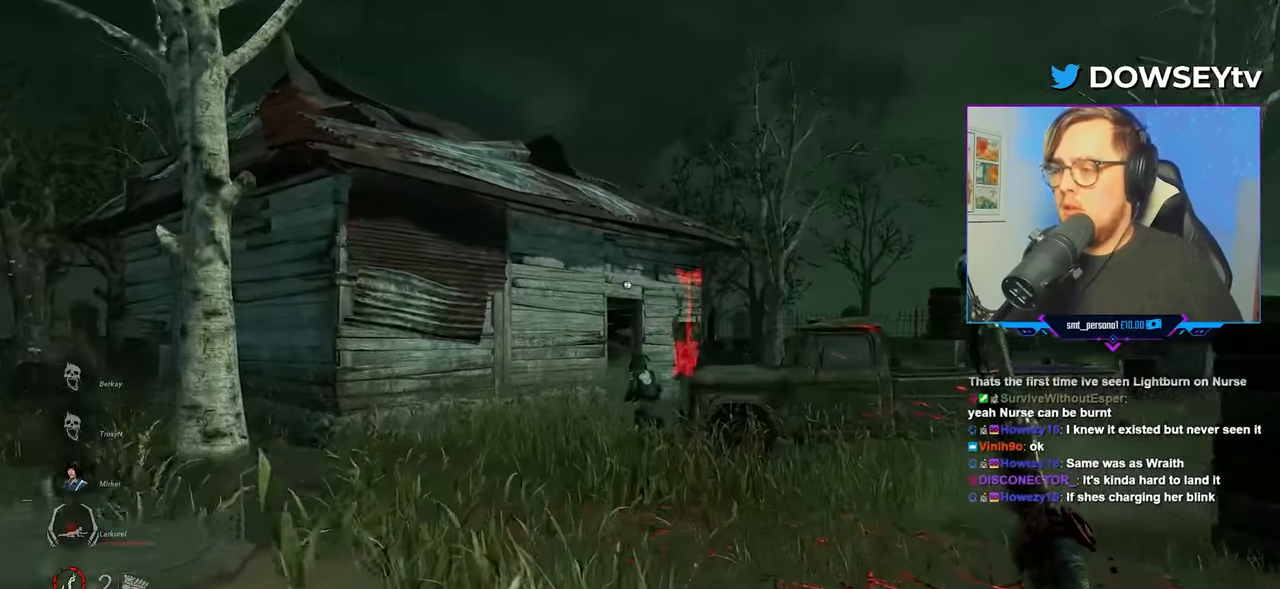
{"keys": ["w"], "mouse": [], "mouse_move": "still", "events": []}
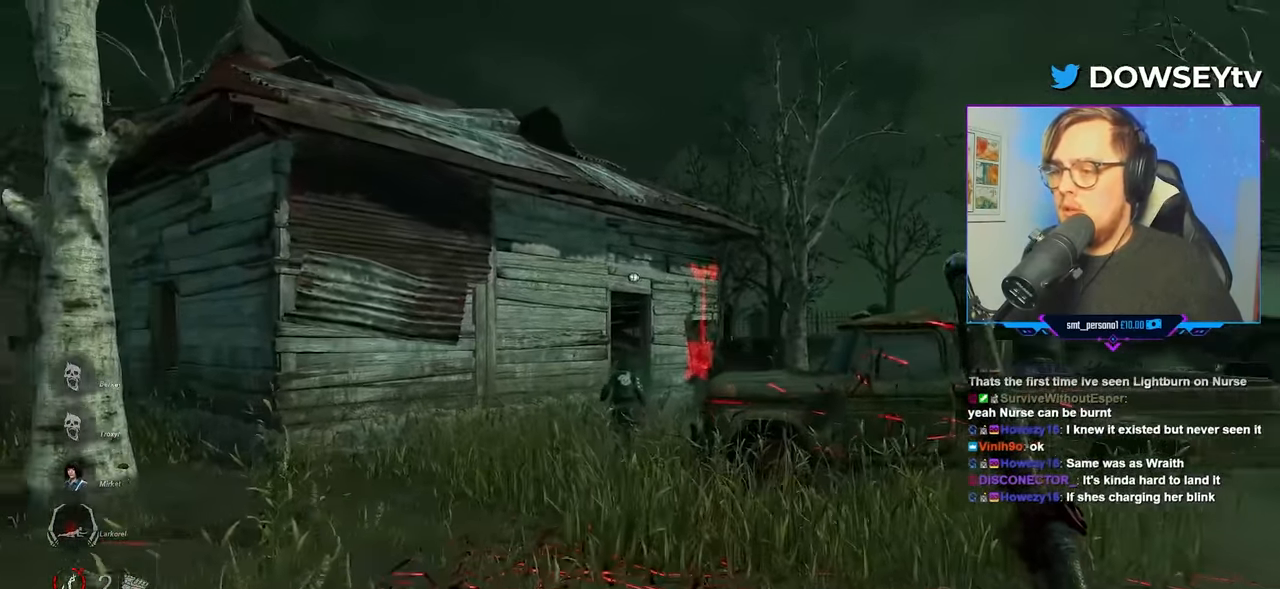
{"keys": ["w"], "mouse": [], "mouse_move": "still", "events": []}
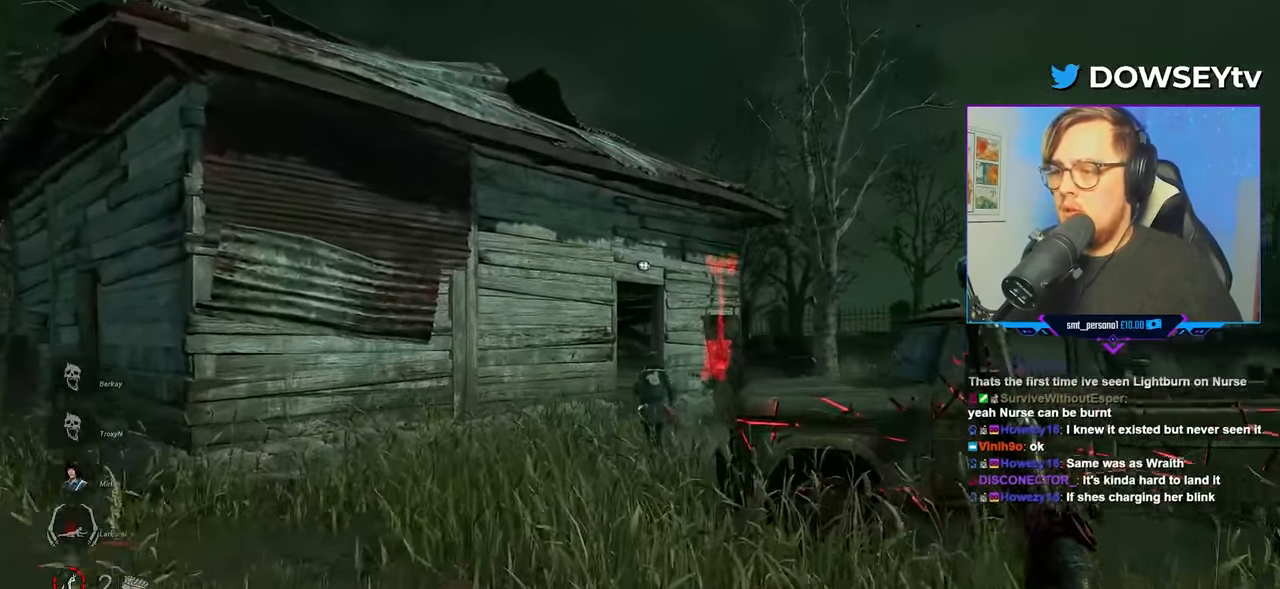
{"keys": ["w"], "mouse": [], "mouse_move": "still", "events": []}
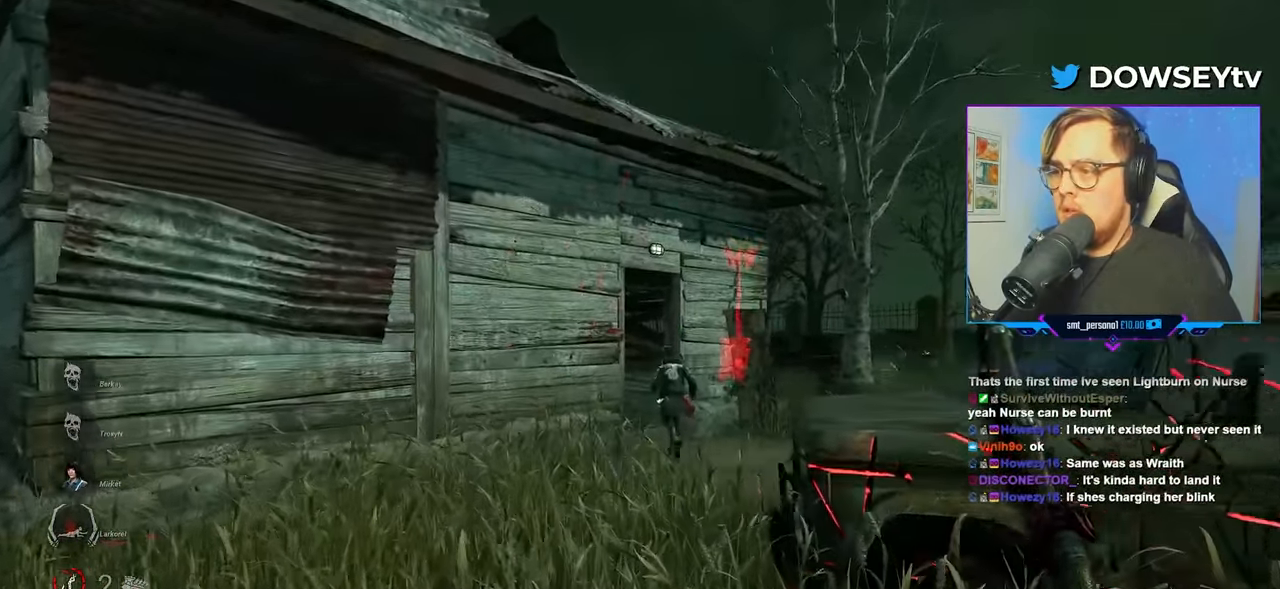
{"keys": ["w"], "mouse": [], "mouse_move": "still", "events": []}
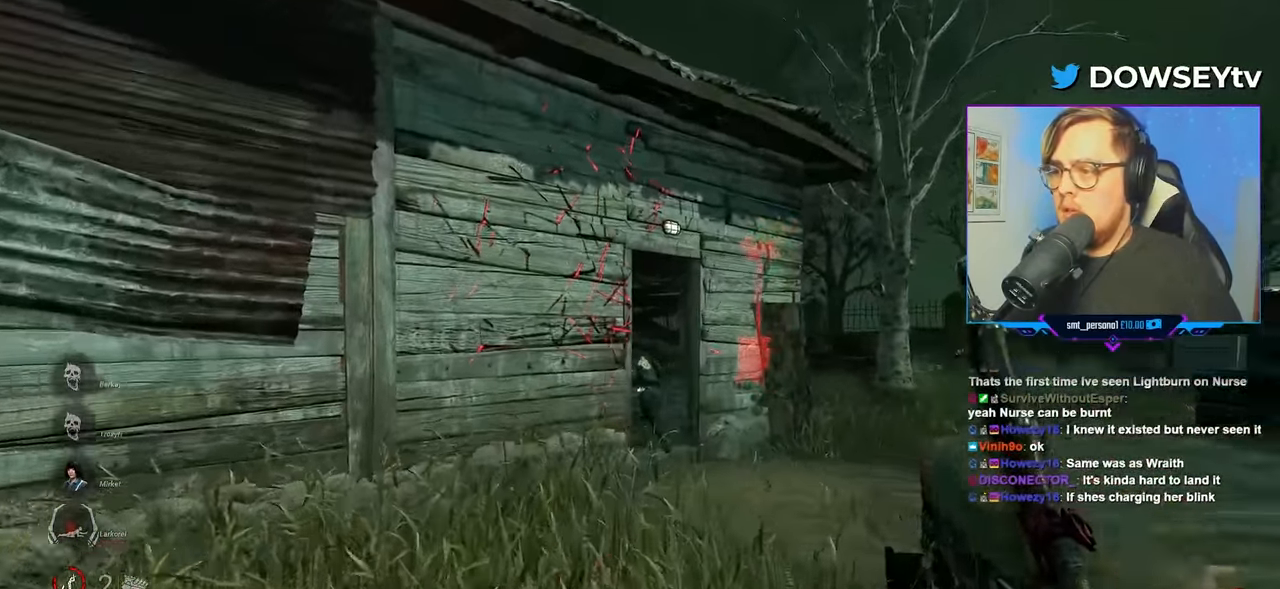
{"keys": ["w"], "mouse": [], "mouse_move": "still", "events": []}
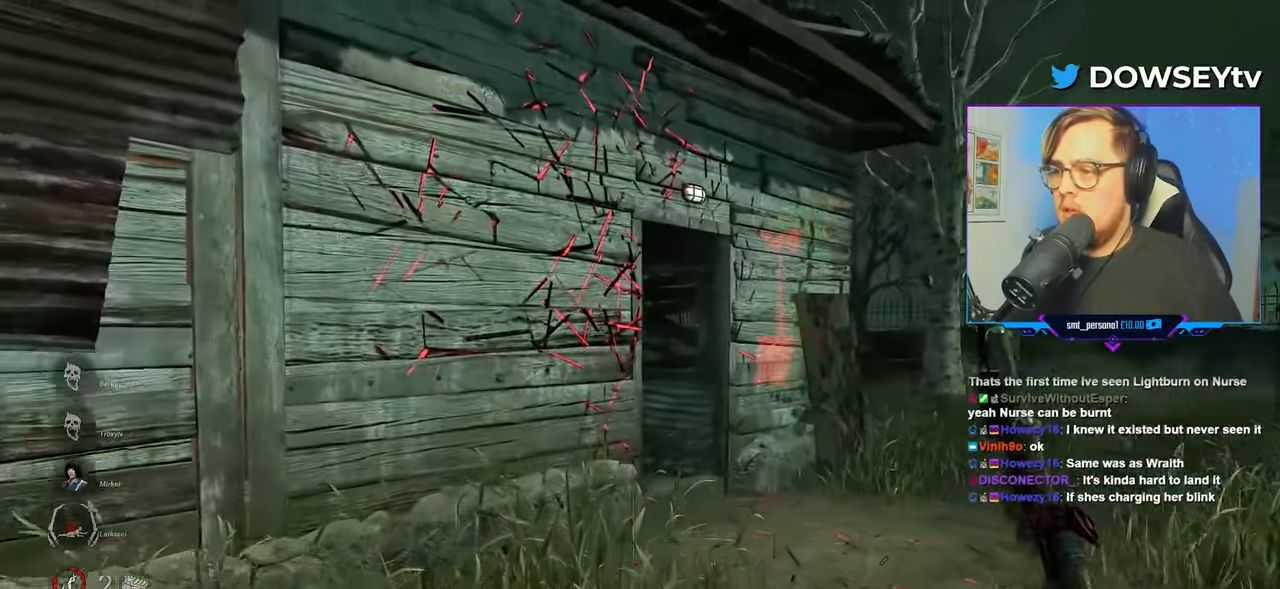
{"keys": ["d", "w"], "mouse": [], "mouse_move": "left", "events": [[417, "d", "down"]]}
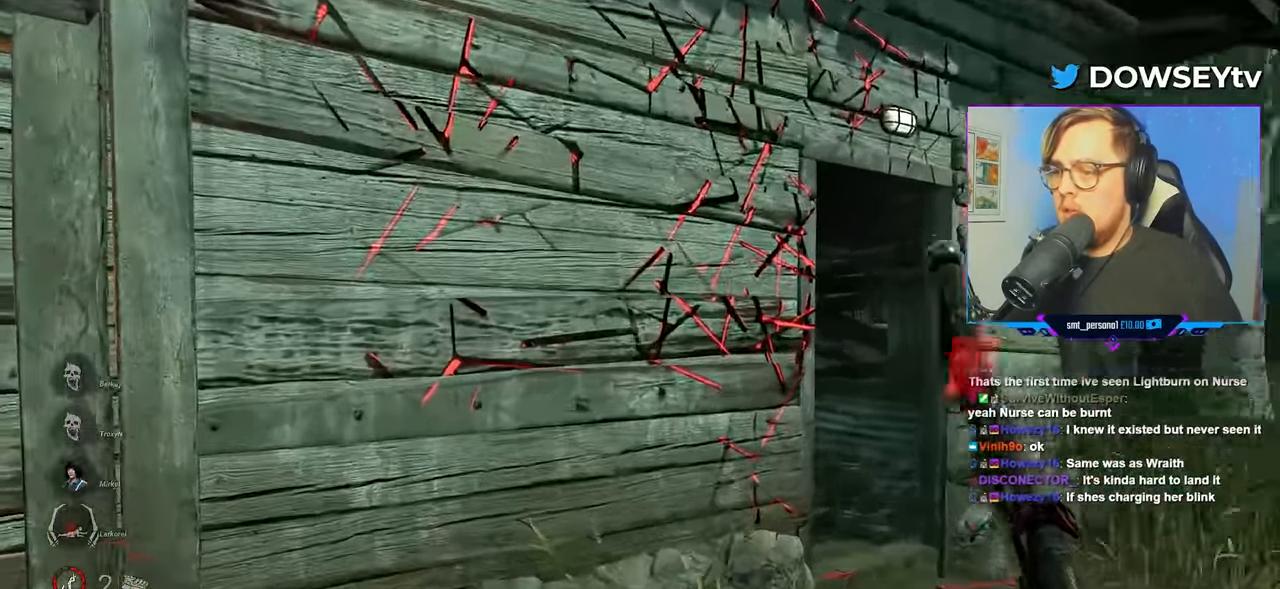
{"keys": ["d", "w"], "mouse": [], "mouse_move": "still", "events": []}
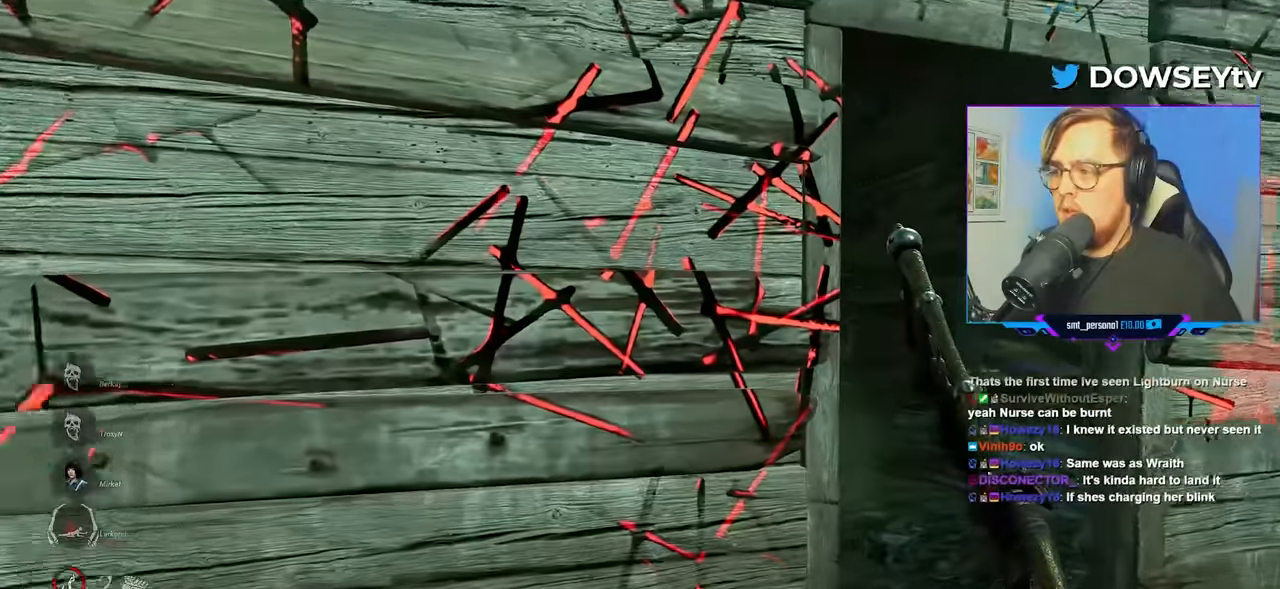
{"keys": ["d", "w"], "mouse": ["right"], "mouse_move": "left", "events": [[400, "mouse_right", "down"]]}
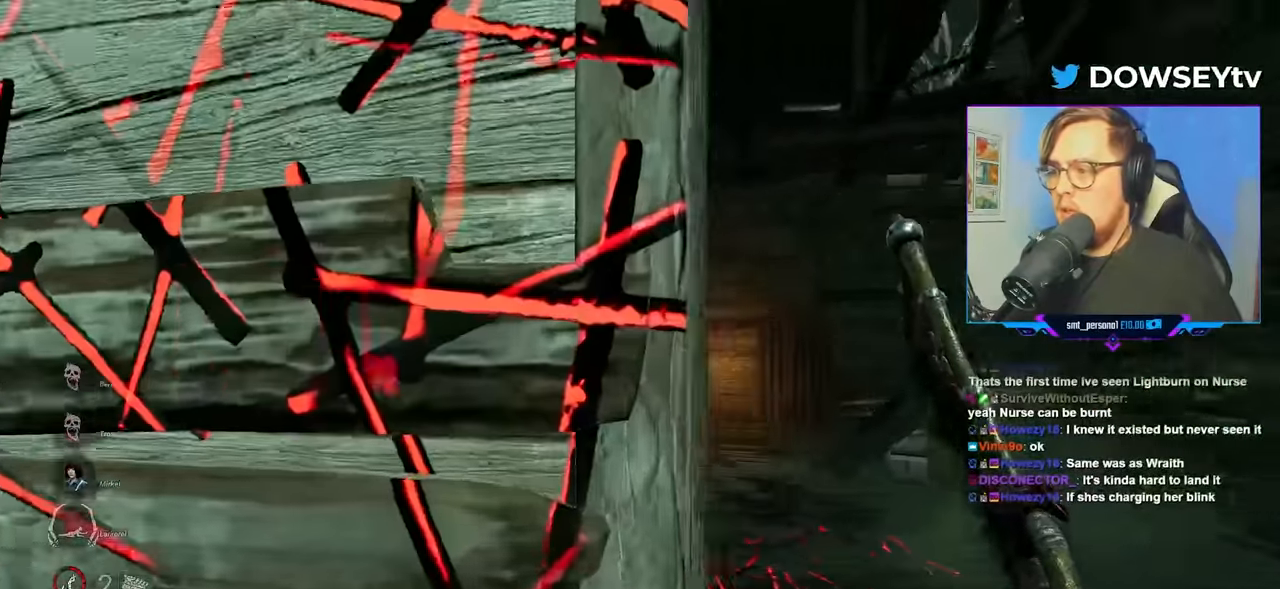
{"keys": ["d", "w"], "mouse": ["right"], "mouse_move": "still", "events": []}
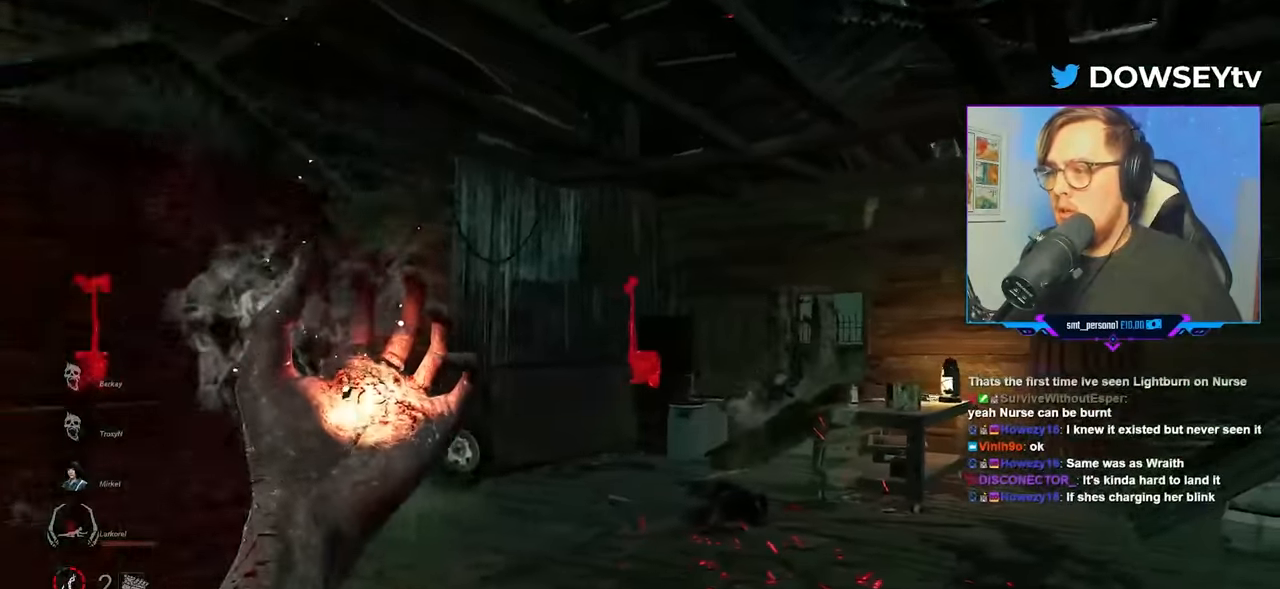
{"keys": ["w"], "mouse": [], "mouse_move": "up", "events": [[200, "d", "up"], [433, "mouse_right", "up"]]}
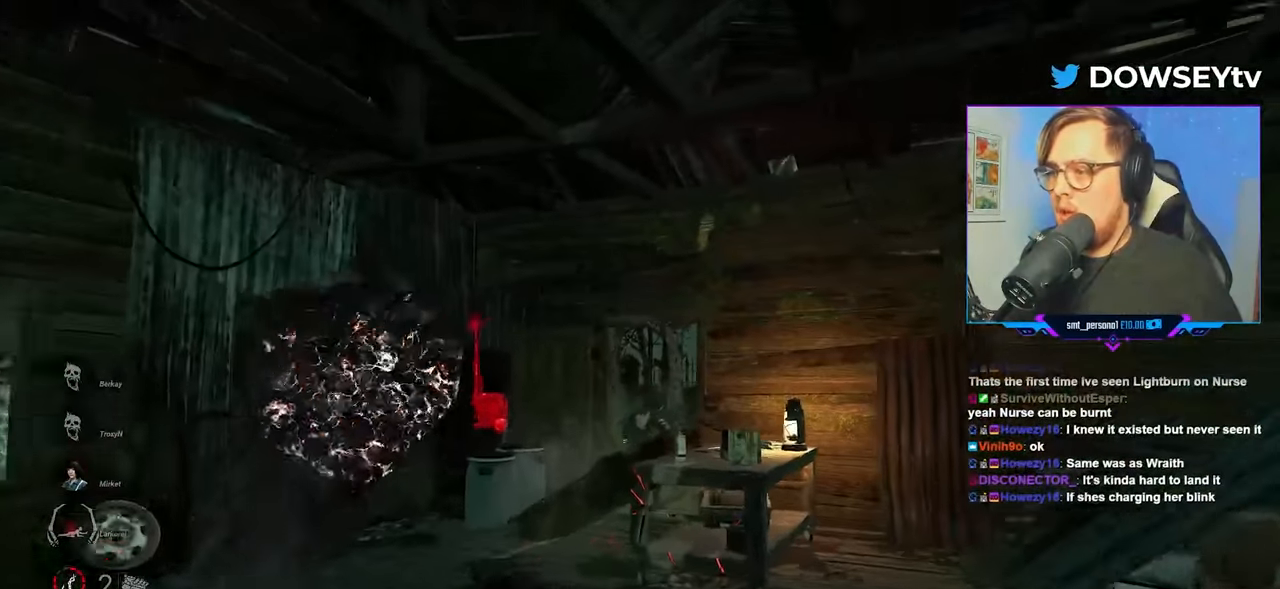
{"keys": ["w"], "mouse": [], "mouse_move": "down-right", "events": []}
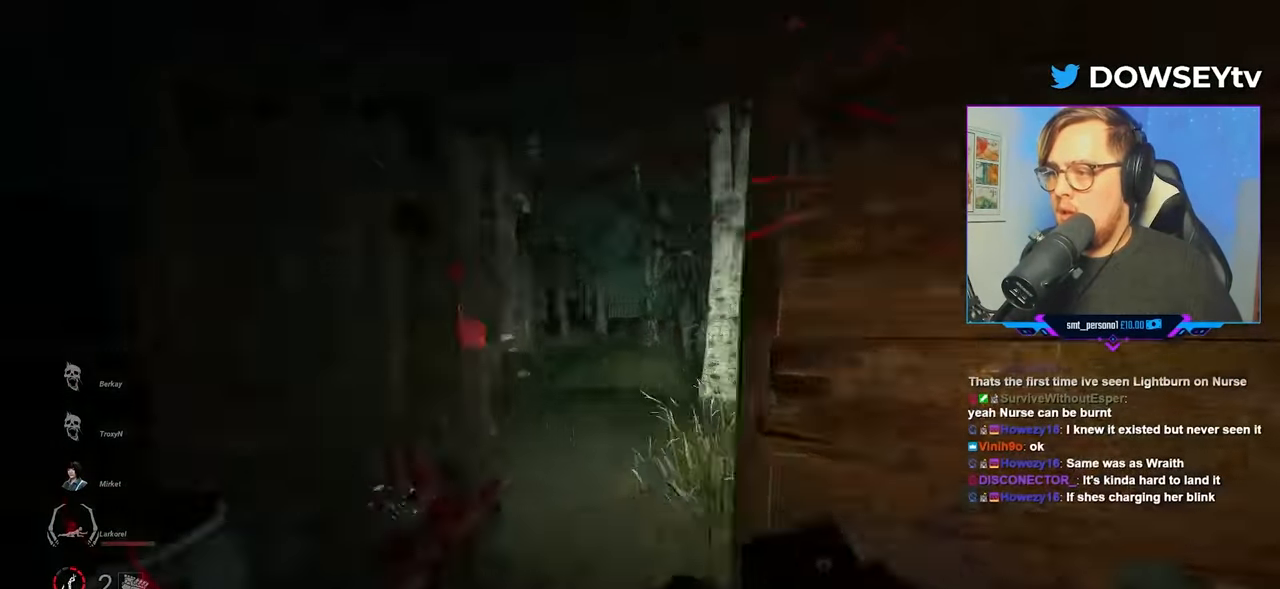
{"keys": ["w"], "mouse": ["right"], "mouse_move": "left", "events": [[166, "mouse_right", "down"]]}
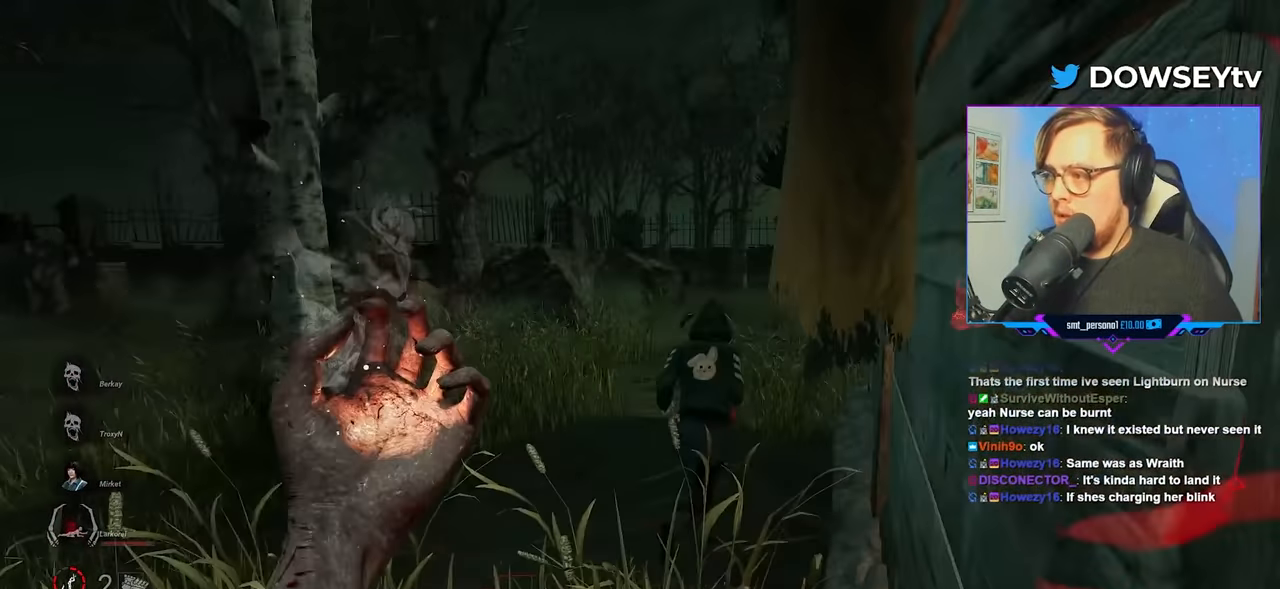
{"keys": ["w"], "mouse": ["right"], "mouse_move": "still", "events": [[66, "a", "down"], [466, "a", "up"]]}
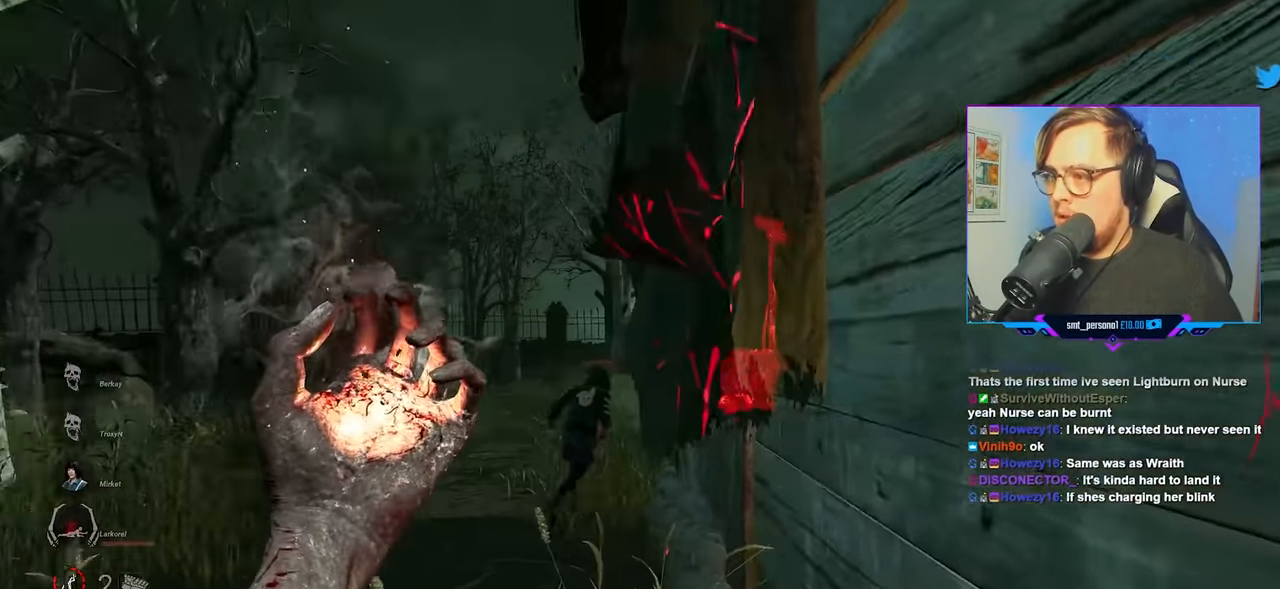
{"keys": ["w"], "mouse": [], "mouse_move": "down", "events": [[300, "mouse_right", "up"]]}
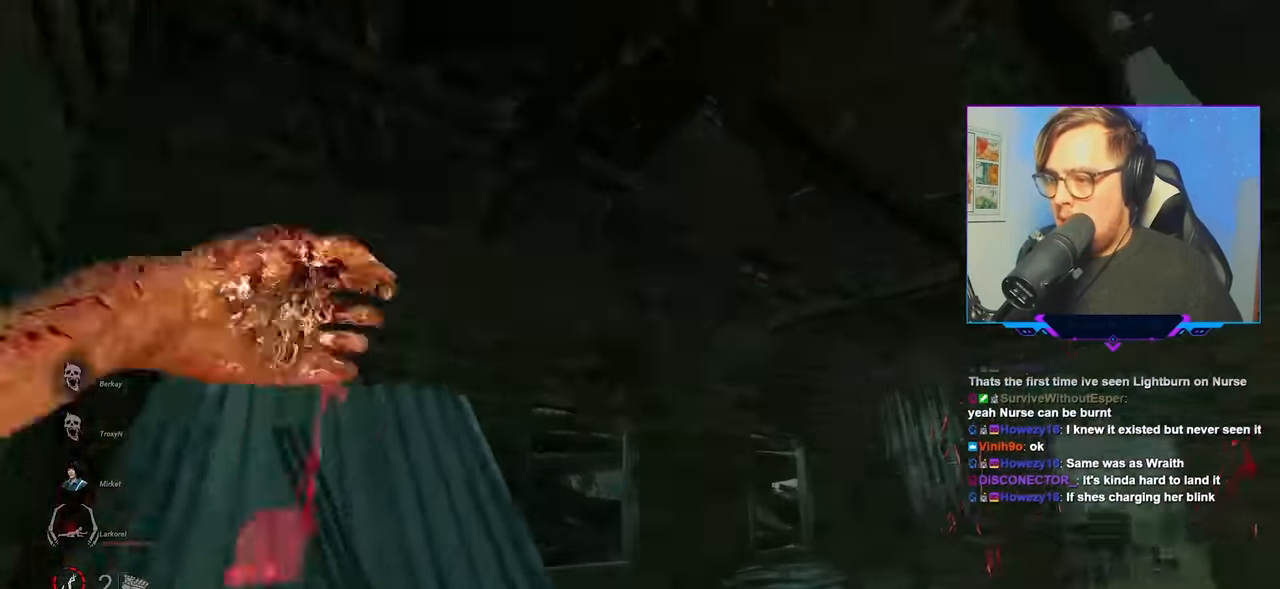
{"keys": ["w"], "mouse": [], "mouse_move": "left", "events": []}